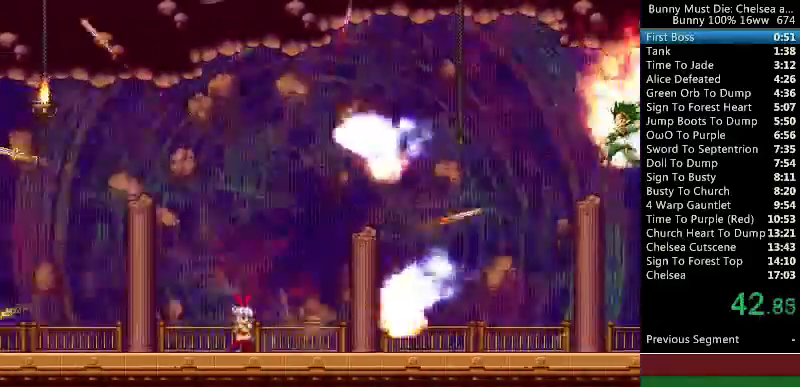
Gameplay with keyboard; each line is a JSON object with the keys held at the frame after it. "events" lists presses ("down") and releases ("up") of "att", "down", "escape", "jump", "left", "paus", "right", "time" and "up" between this image and that frame as [ms after this image, input, new state], when the widget could be followed in between. No other keys are recorded. Mouse input is not recorded. Key names are as the overlay labels them; some are game actions (e.g. jump) rather than physical keys.
{"keys": ["att", "right", "up"], "events": []}
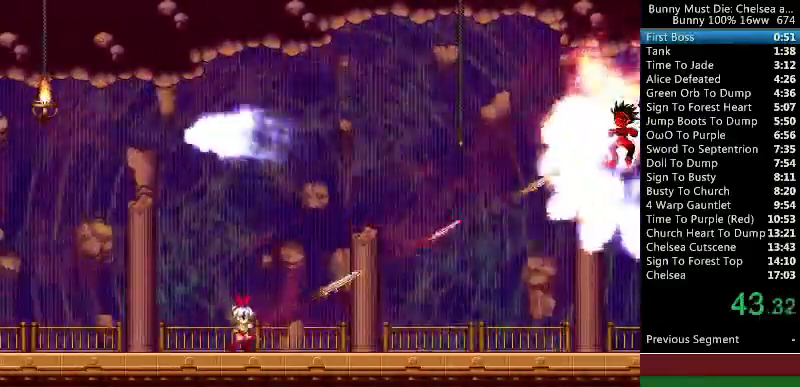
{"keys": ["att", "right", "up"], "events": []}
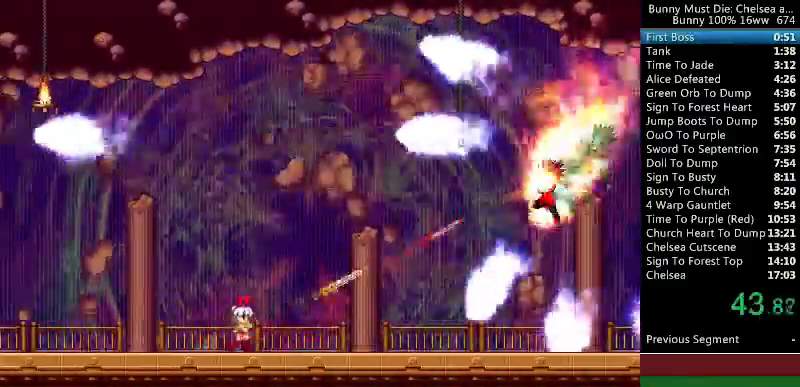
{"keys": ["att", "right", "up"], "events": []}
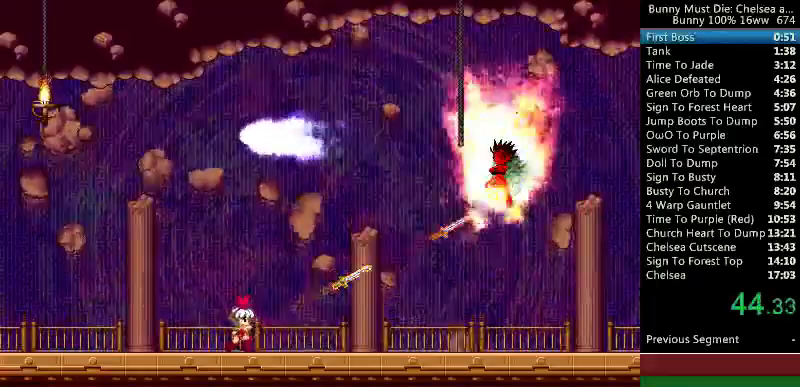
{"keys": ["att", "right", "up"], "events": []}
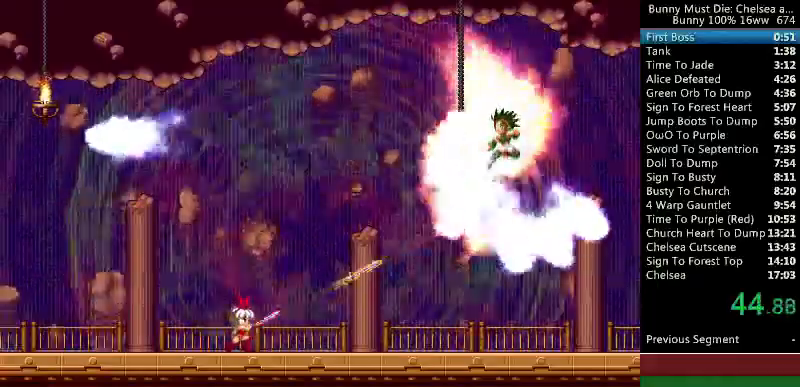
{"keys": ["up"], "events": [[367, "att", "up"], [500, "right", "up"]]}
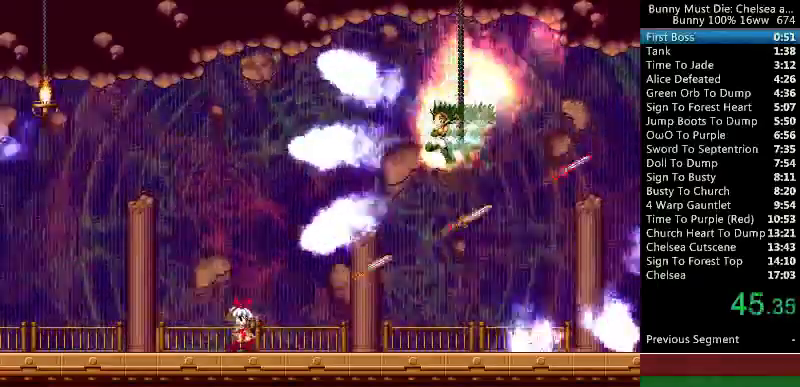
{"keys": [], "events": [[33, "up", "up"]]}
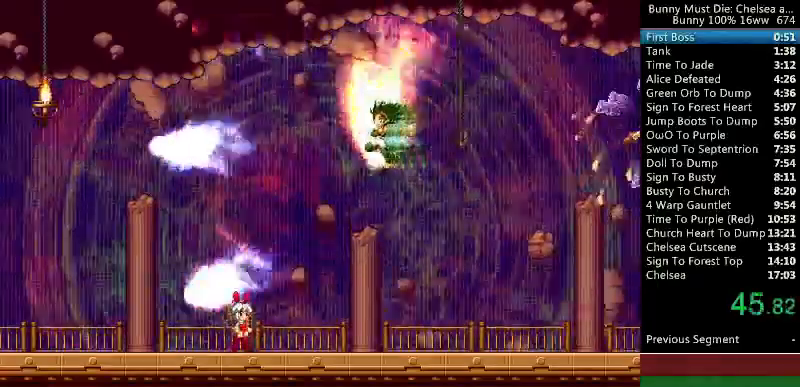
{"keys": ["left"], "events": [[33, "jump", "down"], [33, "left", "down"], [133, "att", "down"], [500, "att", "up"], [500, "jump", "up"]]}
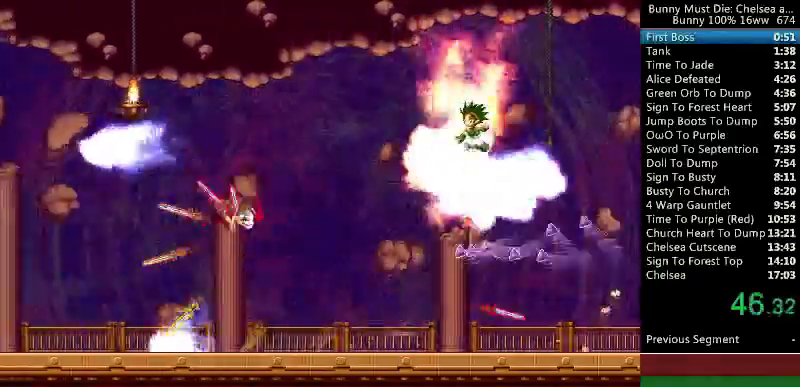
{"keys": ["att", "jump", "left"], "events": [[333, "jump", "down"], [433, "att", "down"]]}
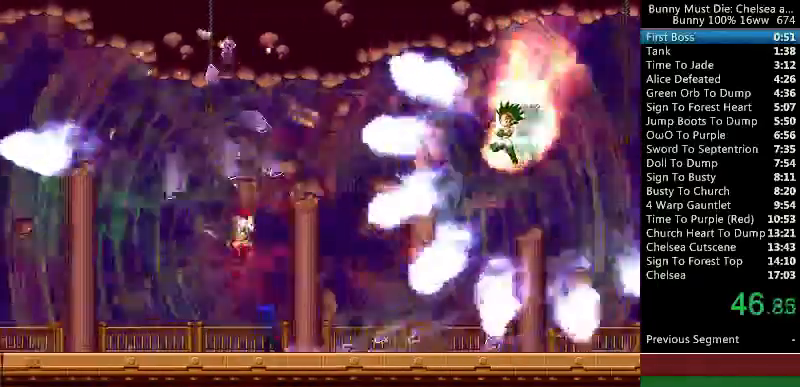
{"keys": ["left"], "events": [[300, "att", "up"], [300, "jump", "up"]]}
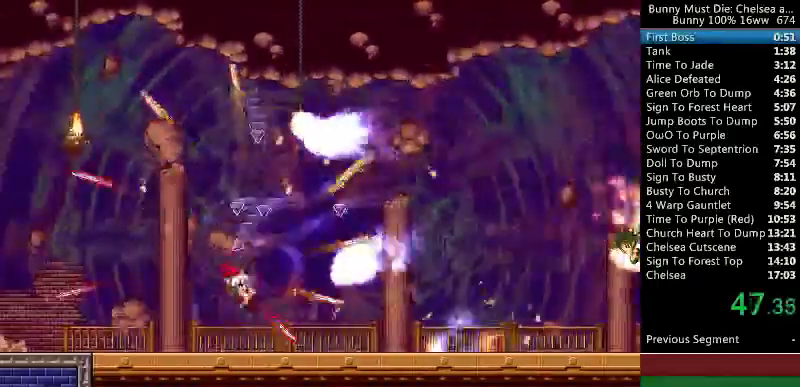
{"keys": ["att", "jump", "left"], "events": [[100, "jump", "down"], [267, "att", "down"]]}
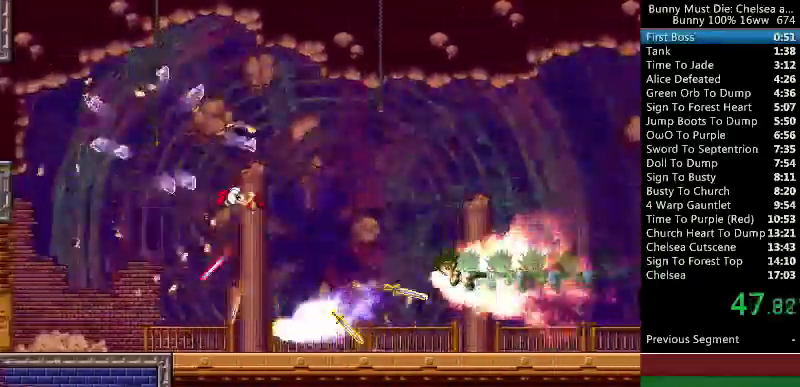
{"keys": ["right"], "events": [[33, "att", "up"], [33, "jump", "up"], [233, "left", "up"], [267, "right", "down"]]}
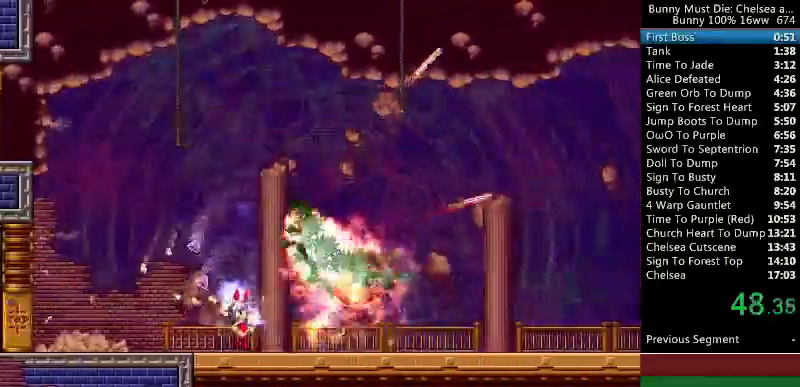
{"keys": ["att", "up"], "events": [[100, "right", "up"], [133, "time", "down"], [133, "up", "down"], [200, "time", "up"], [233, "att", "down"]]}
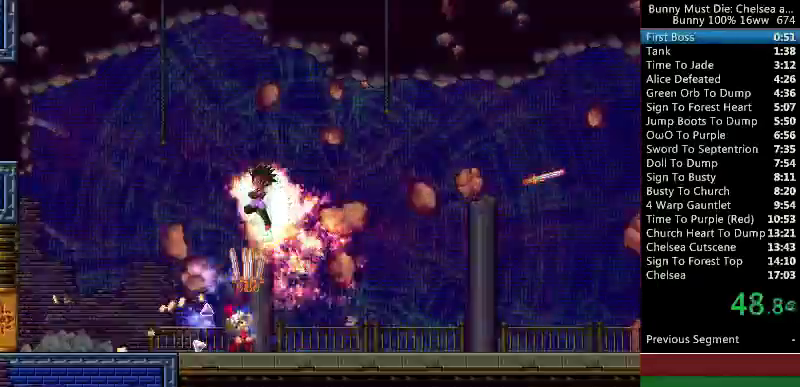
{"keys": ["att", "up"], "events": []}
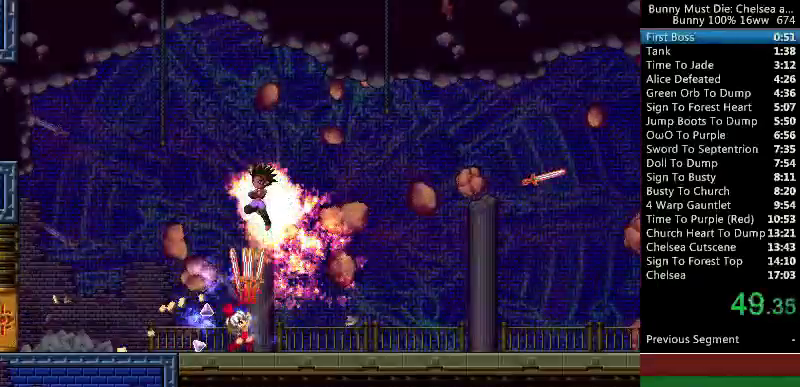
{"keys": ["att", "up"], "events": []}
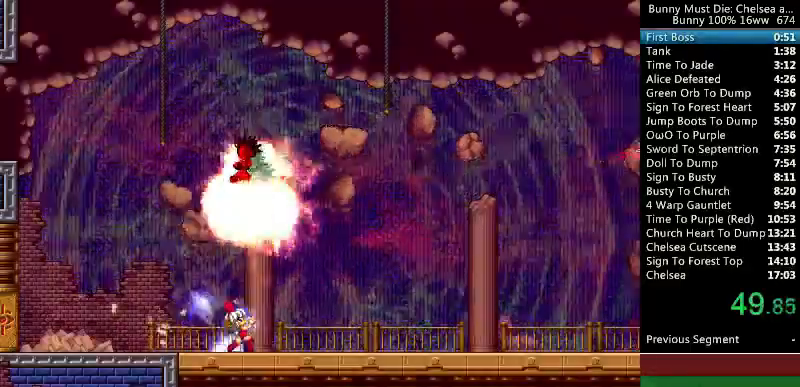
{"keys": ["att", "up"], "events": []}
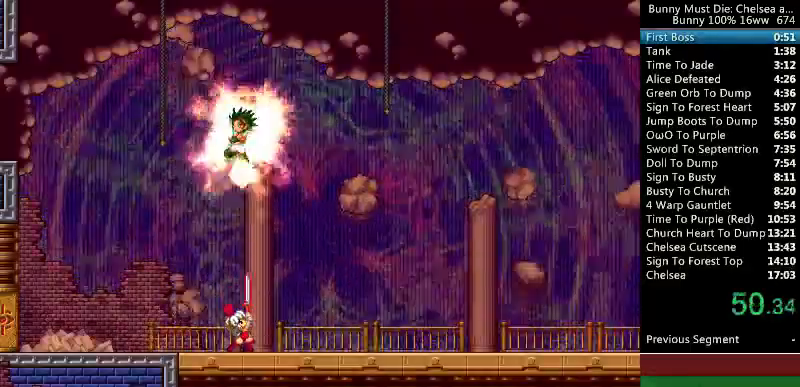
{"keys": ["down"], "events": [[300, "att", "up"], [433, "up", "up"], [467, "down", "down"]]}
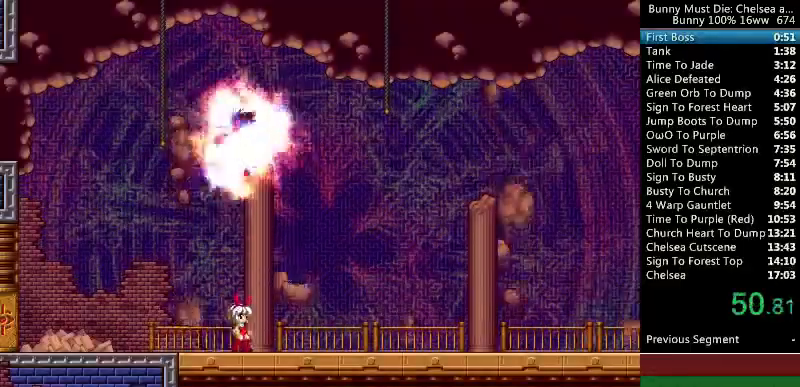
{"keys": ["down", "jump"], "events": [[200, "jump", "down"], [267, "jump", "up"], [333, "jump", "down"]]}
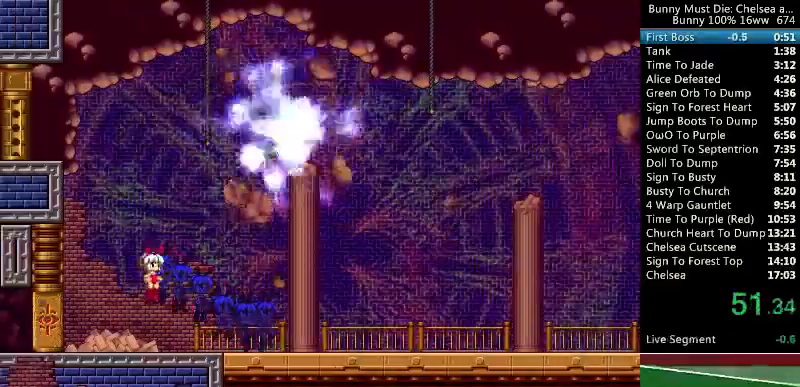
{"keys": [], "events": [[167, "jump", "up"], [300, "down", "up"]]}
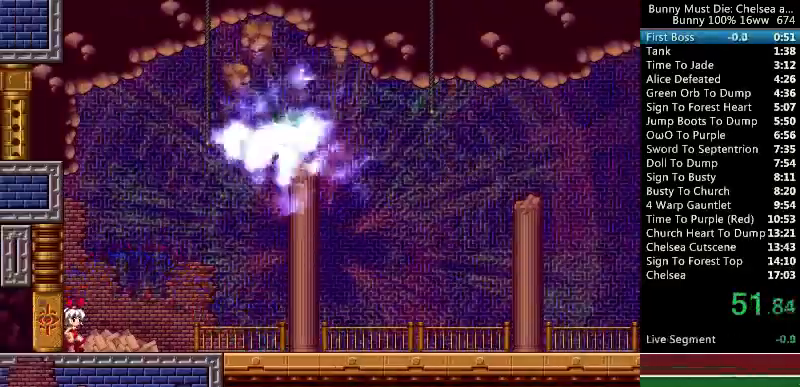
{"keys": [], "events": []}
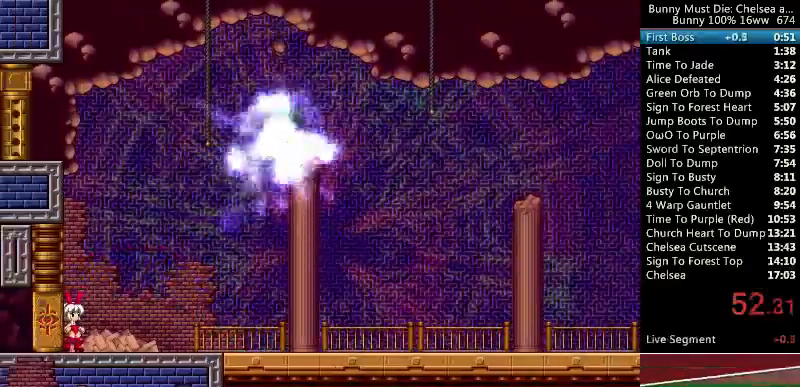
{"keys": [], "events": []}
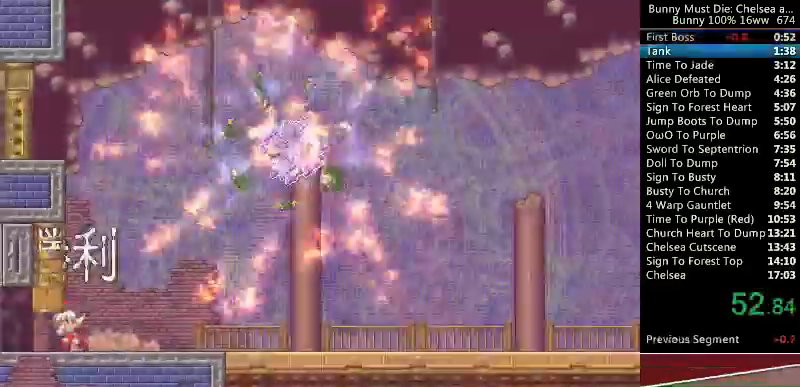
{"keys": ["down"], "events": [[200, "down", "down"]]}
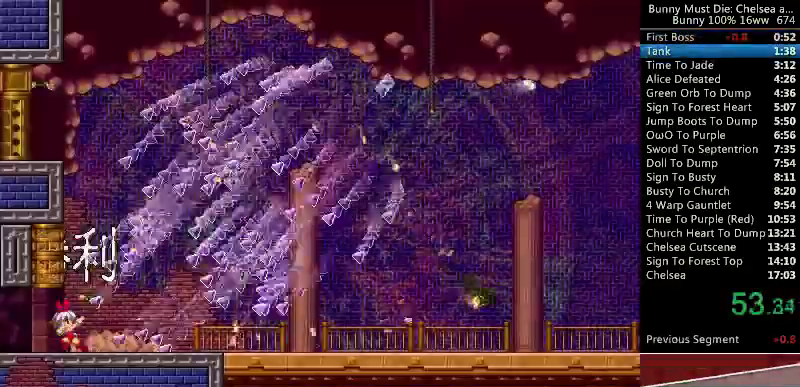
{"keys": ["down"], "events": []}
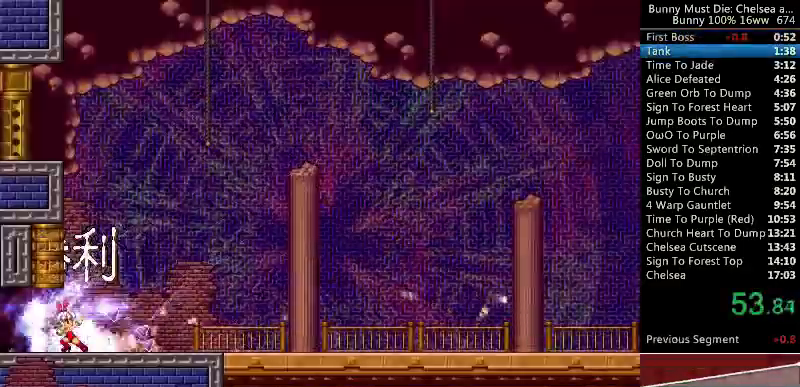
{"keys": ["down"], "events": []}
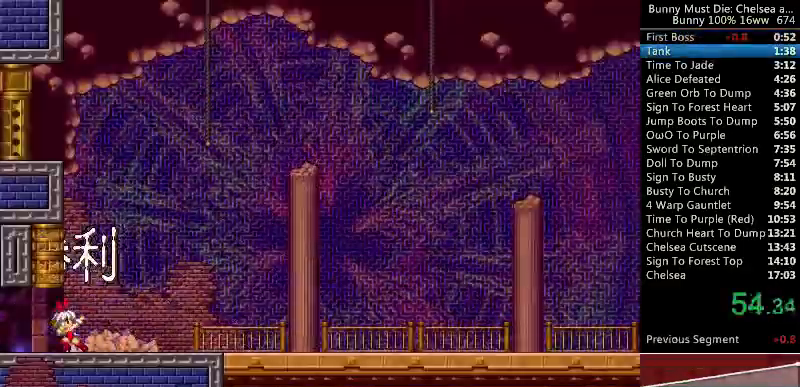
{"keys": ["down"], "events": []}
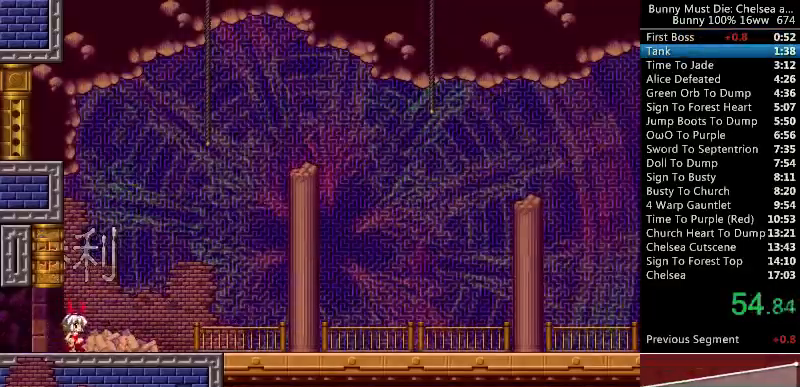
{"keys": ["down"], "events": [[100, "jump", "down"], [267, "jump", "up"]]}
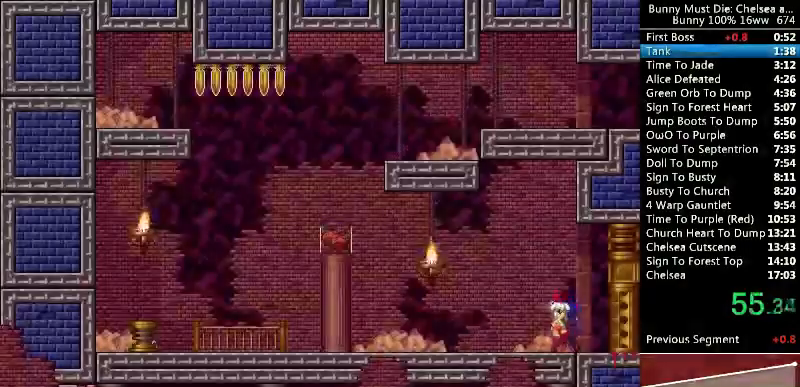
{"keys": [], "events": [[33, "jump", "down"], [67, "jump", "up"], [133, "jump", "down"], [233, "down", "up"], [267, "jump", "up"]]}
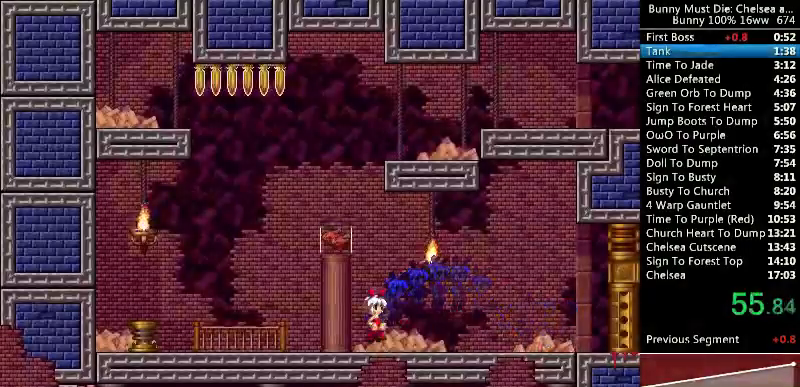
{"keys": ["down", "left"], "events": [[33, "jump", "down"], [100, "left", "down"], [133, "jump", "up"], [267, "down", "down"], [467, "att", "down"], [500, "att", "up"]]}
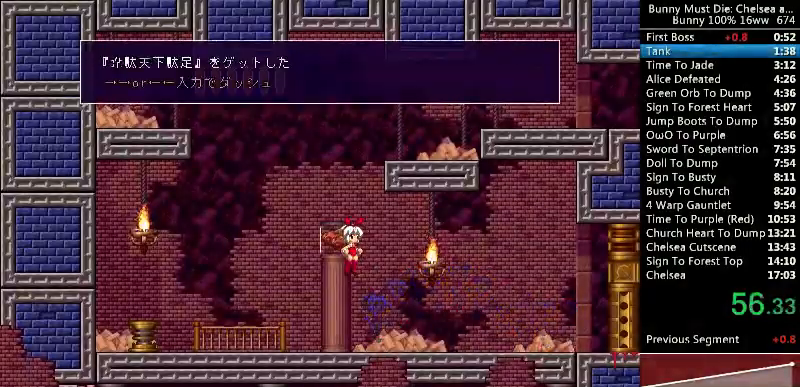
{"keys": ["down", "left"], "events": [[67, "att", "down"], [133, "att", "up"], [200, "att", "down"], [267, "att", "up"]]}
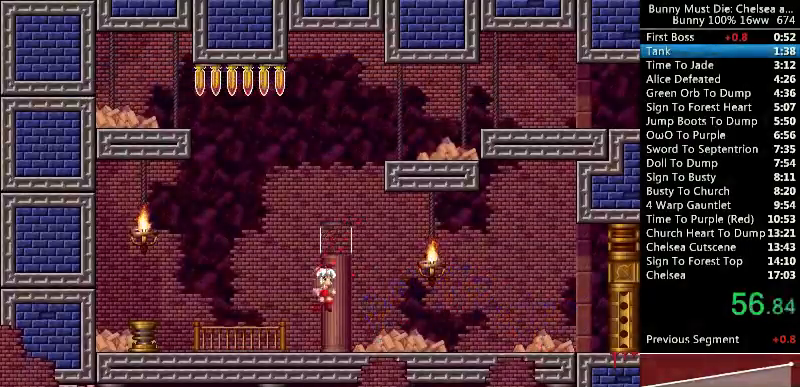
{"keys": ["down"], "events": [[167, "jump", "down"], [200, "jump", "up"], [267, "jump", "down"], [433, "jump", "up"], [500, "left", "up"]]}
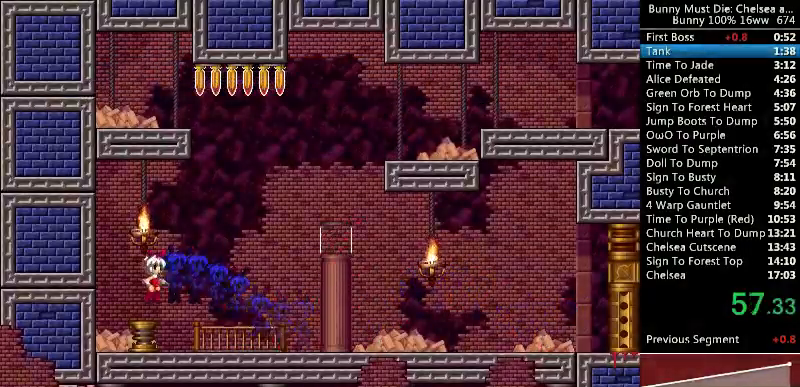
{"keys": [], "events": [[33, "down", "up"], [33, "right", "down"], [467, "right", "up"]]}
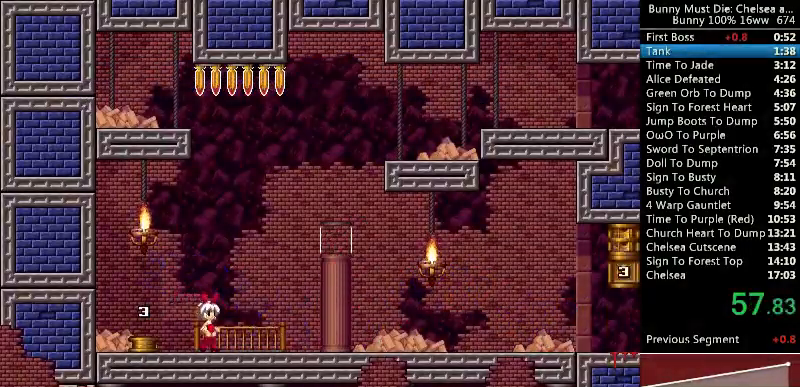
{"keys": ["right", "up"], "events": [[67, "right", "down"], [100, "up", "down"]]}